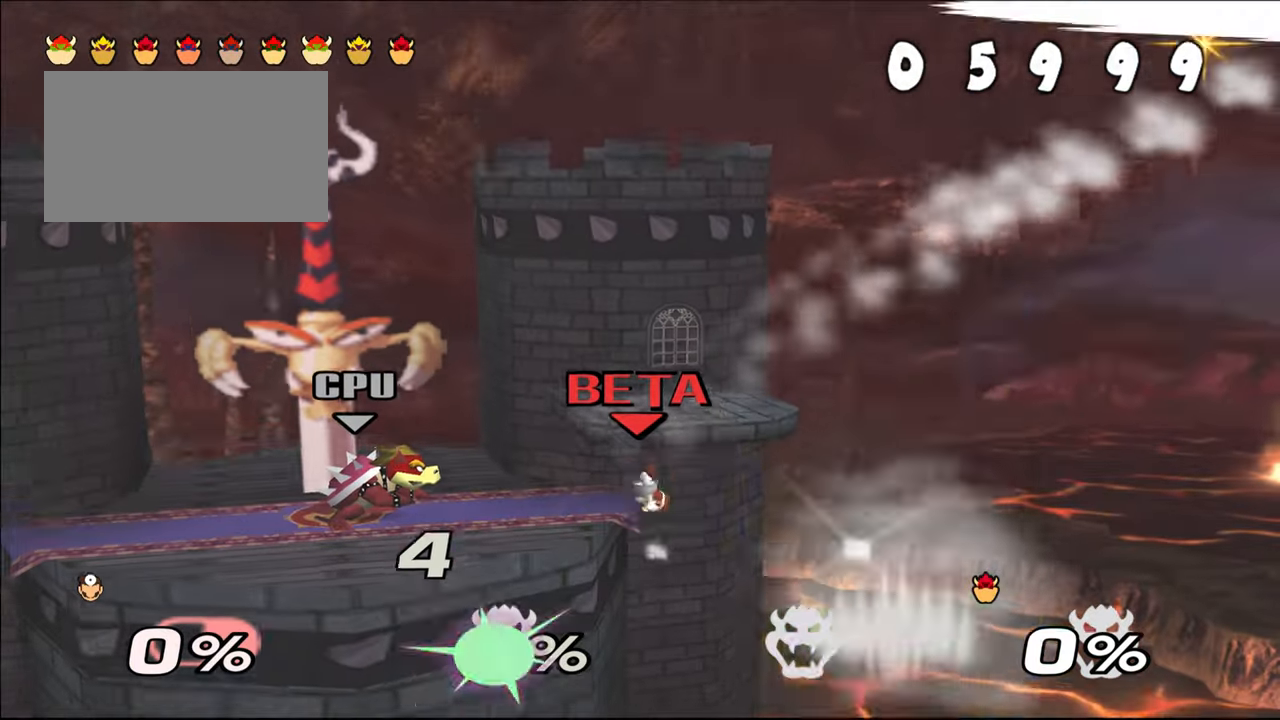
Gameplay with a controller (Nintendo layout); each line is a JSON object with the inputs held at the frame after it. "events" lists button and stick changes between this image and that frame as [ms after this image, input, new state], when the widget could be followed in between. Not read: L3 R3 START X Y.
{"buttons": [], "left_stick": "left"}
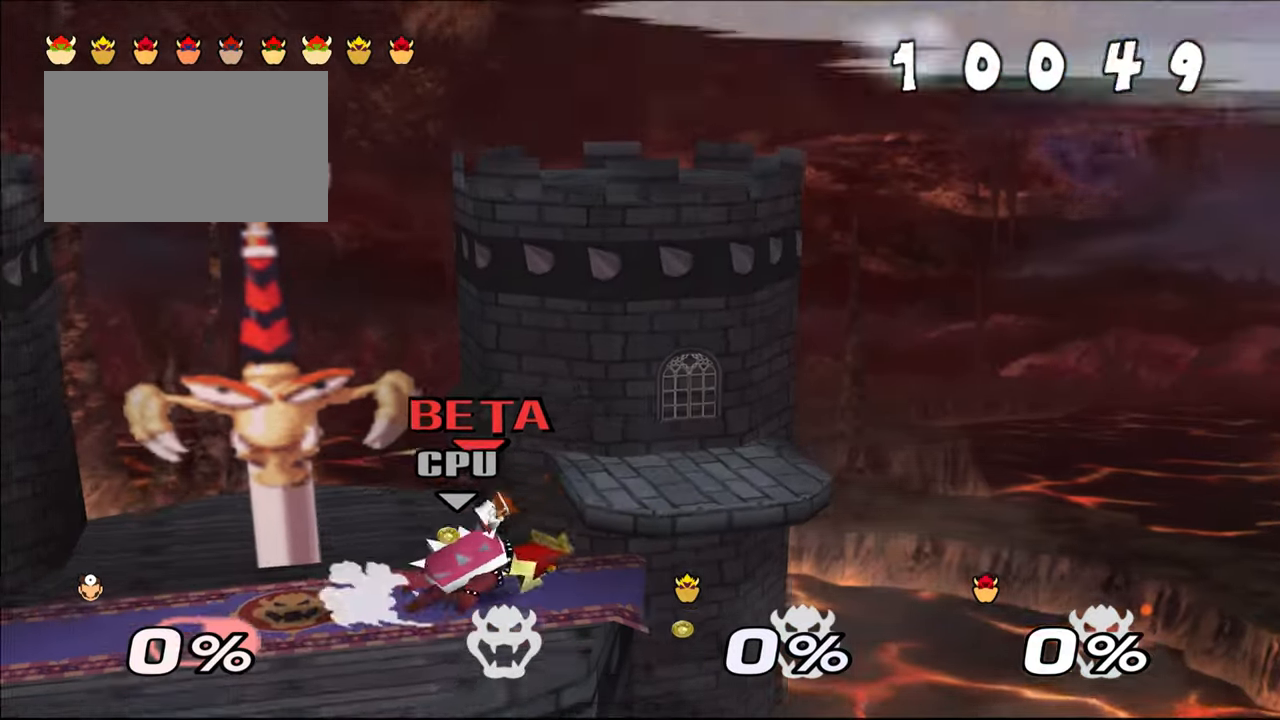
{"buttons": [], "left_stick": "center", "events": [[17, "left_stick", "down-left"], [67, "A", "down"], [150, "Z", "down"], [184, "left_stick", "center"], [200, "A", "up"], [250, "Z", "up"]]}
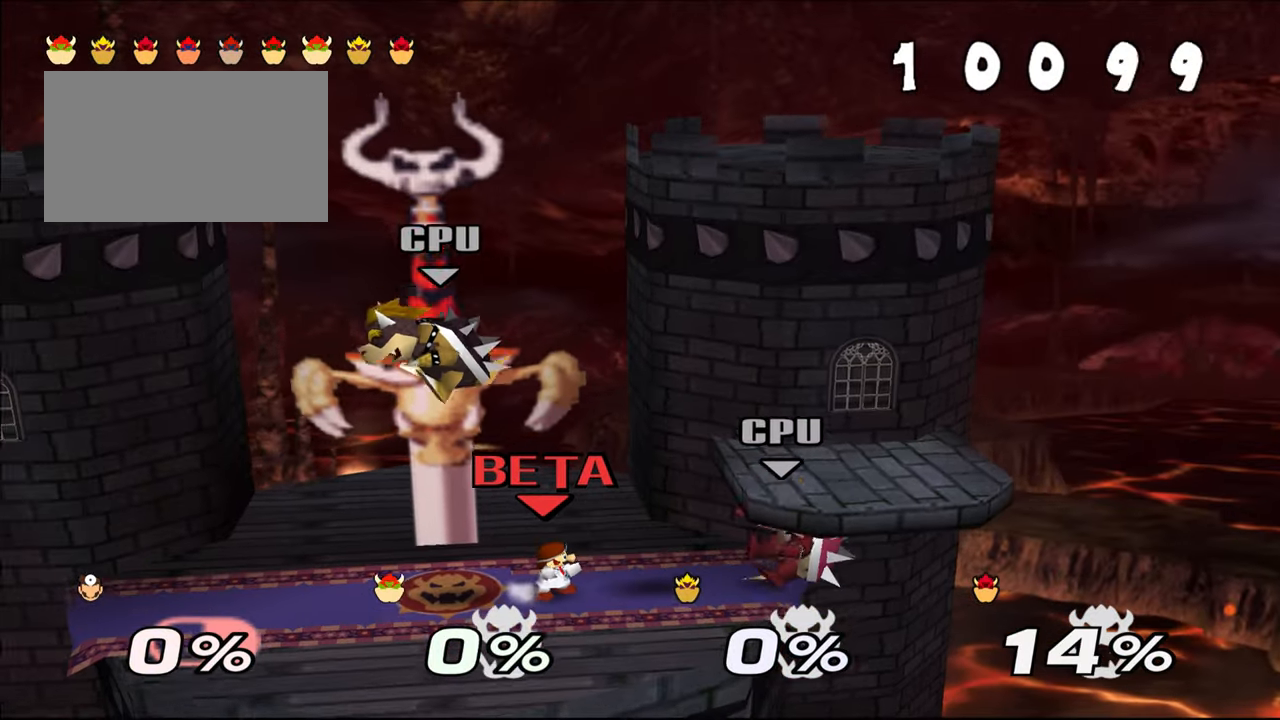
{"buttons": [], "left_stick": "right", "events": [[66, "left_stick", "left"], [183, "left_stick", "right"]]}
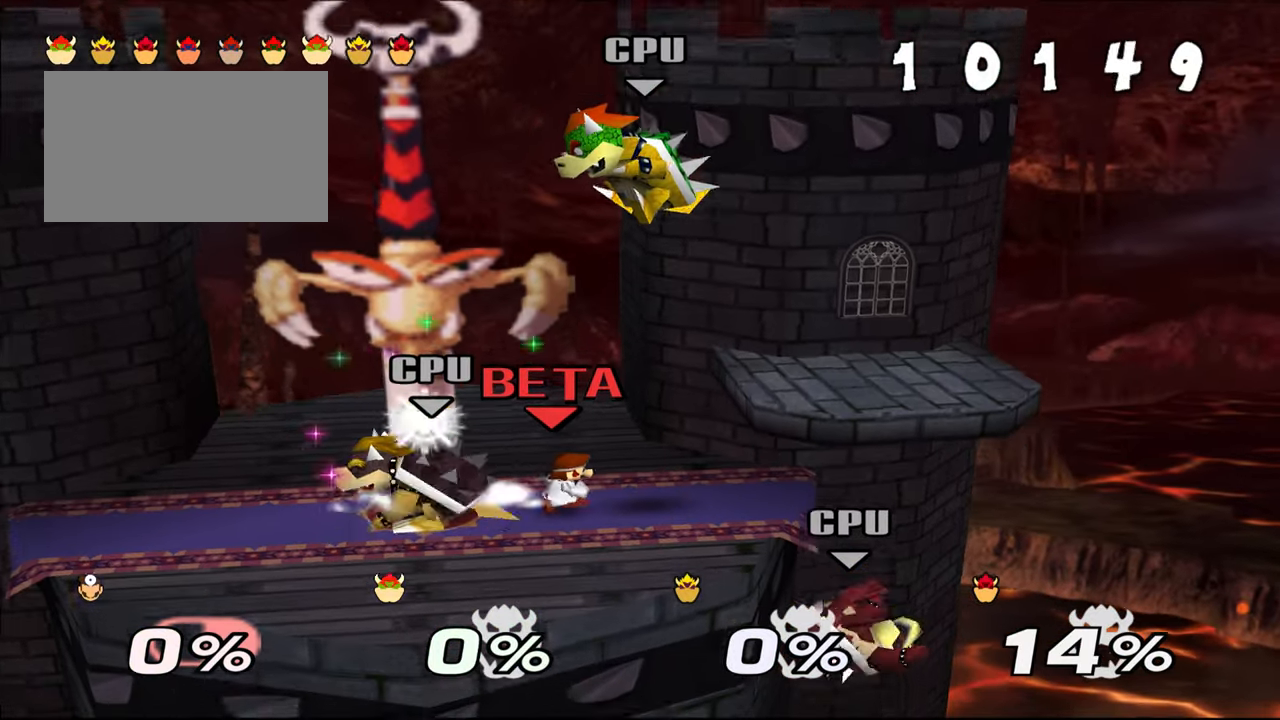
{"buttons": [], "left_stick": "left", "events": [[484, "left_stick", "left"]]}